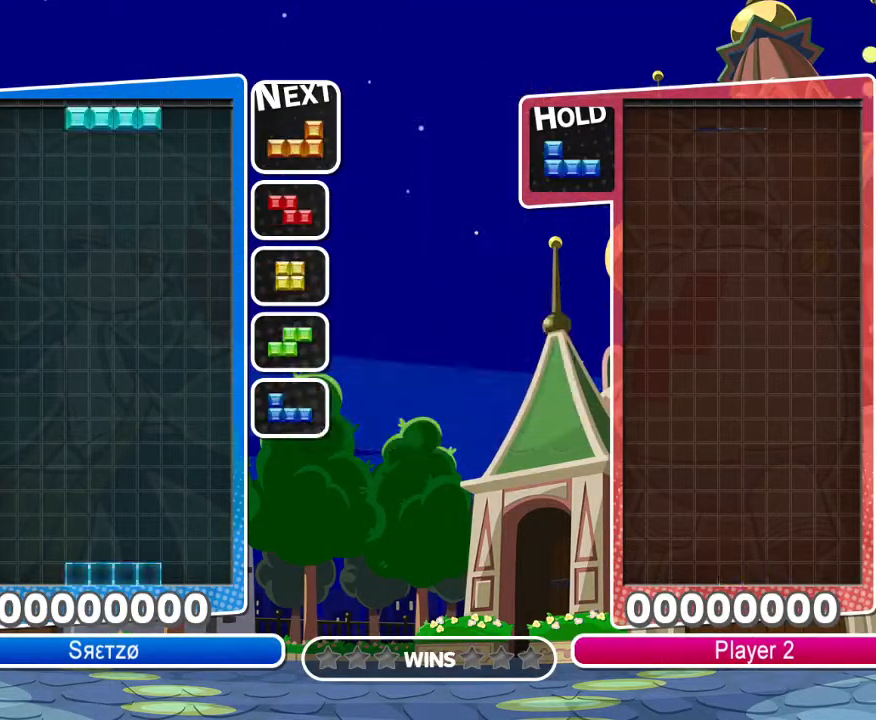
Gameplay with a controller (PlayStation layout); each line is a JSON object with the inputs held at the frame after it (dt_ms = milliseconds from this image to that frame). "events" lists button and stick changes between this image and that frame as [ms after this image, input, new state], when the widget could be followed in between.
{"dt_ms": 500, "buttons": ["DPAD_LEFT"], "left_stick": "center", "right_stick": "center", "events": [[267, "DPAD_UP", "down"], [367, "DPAD_LEFT", "down"], [367, "DPAD_UP", "up"]]}
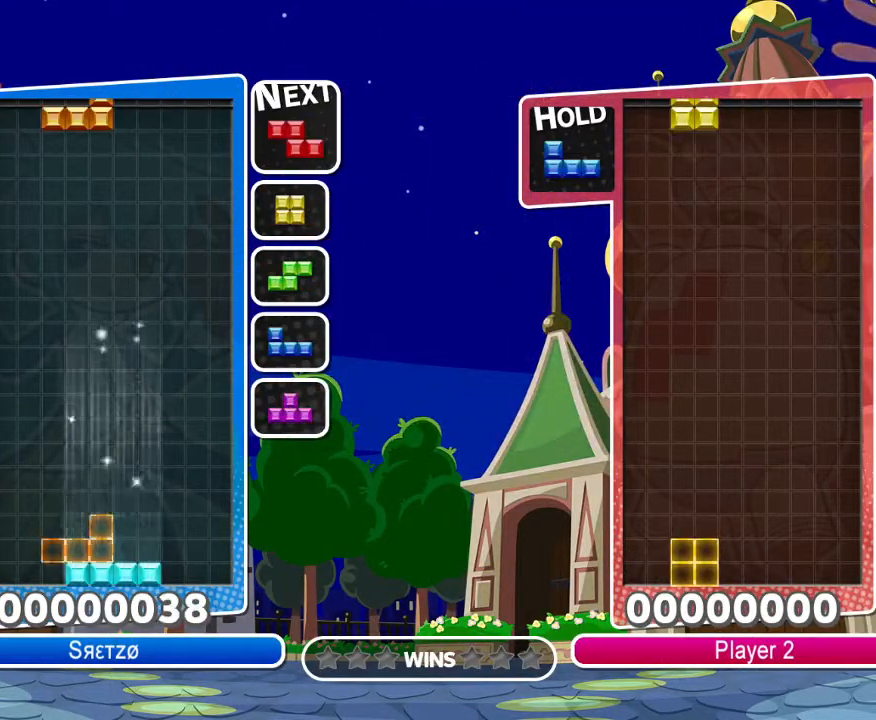
{"dt_ms": 500, "buttons": ["DPAD_UP"], "left_stick": "center", "right_stick": "center", "events": [[83, "CIRCLE", "down"], [183, "DPAD_UP", "down"], [233, "CIRCLE", "up"], [233, "DPAD_LEFT", "up"], [333, "DPAD_UP", "up"], [450, "DPAD_UP", "down"]]}
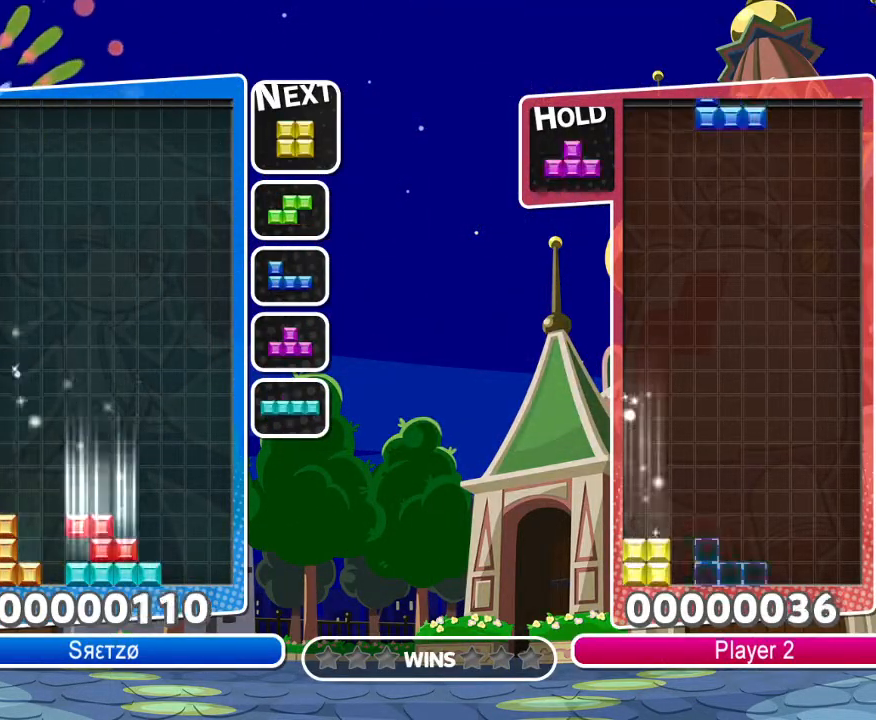
{"dt_ms": 500, "buttons": ["DPAD_RIGHT"], "left_stick": "center", "right_stick": "center", "events": [[17, "DPAD_UP", "up"], [50, "DPAD_RIGHT", "down"], [367, "DPAD_UP", "down"], [400, "DPAD_RIGHT", "up"], [467, "DPAD_RIGHT", "down"], [467, "DPAD_UP", "up"]]}
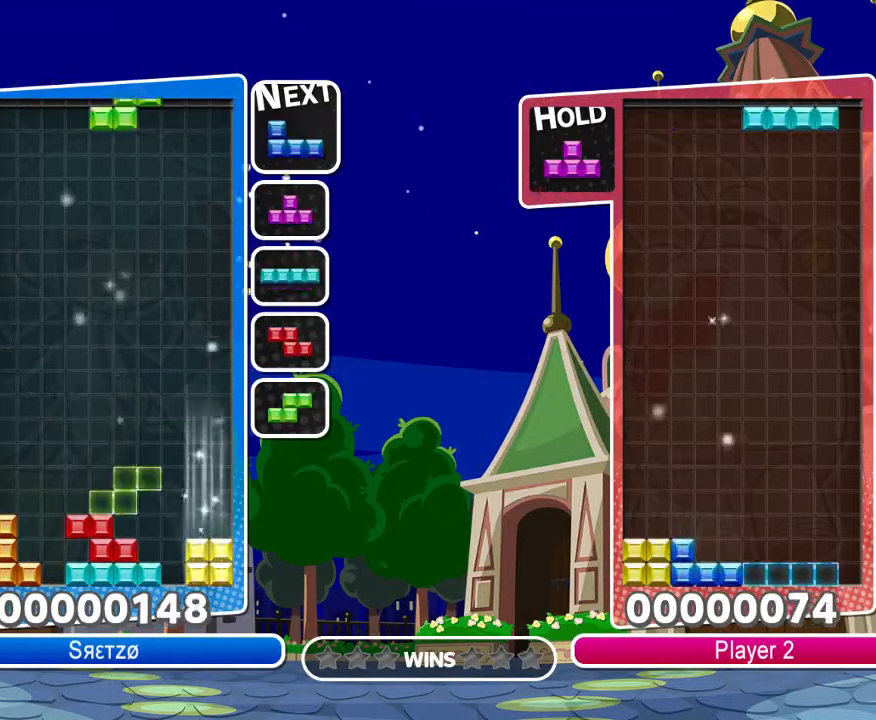
{"dt_ms": 500, "buttons": ["DPAD_UP", "DPAD_RIGHT"], "left_stick": "center", "right_stick": "center", "events": [[100, "CROSS", "down"], [183, "DPAD_RIGHT", "up"], [217, "CROSS", "up"], [417, "DPAD_UP", "down"], [500, "DPAD_RIGHT", "down"]]}
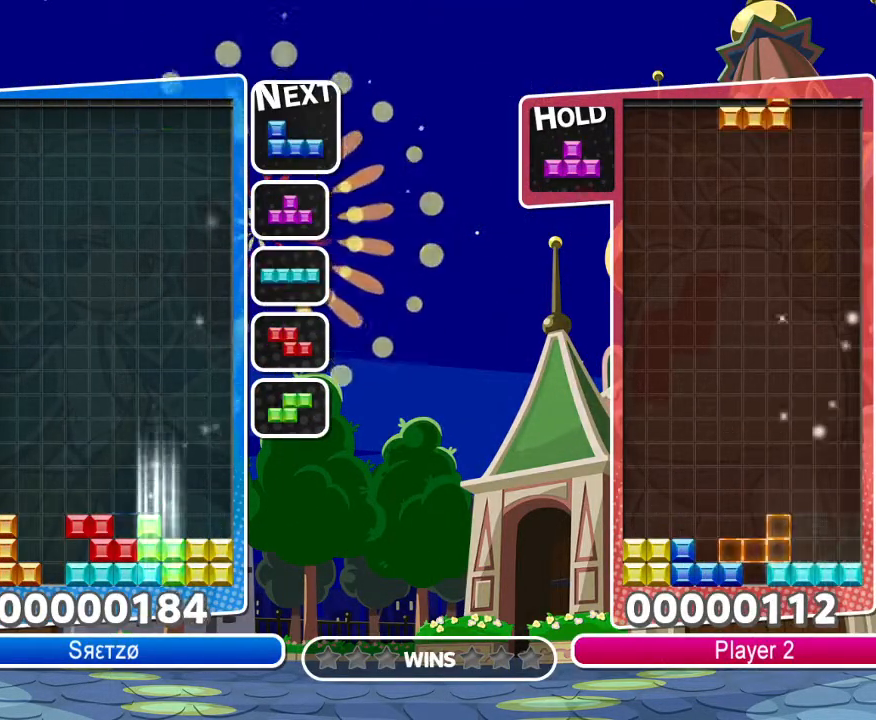
{"dt_ms": 500, "buttons": ["CIRCLE", "DPAD_LEFT"], "left_stick": "center", "right_stick": "center", "events": [[17, "DPAD_UP", "up"], [350, "DPAD_RIGHT", "up"], [350, "DPAD_UP", "down"], [383, "DPAD_LEFT", "down"], [450, "DPAD_UP", "up"], [500, "CIRCLE", "down"]]}
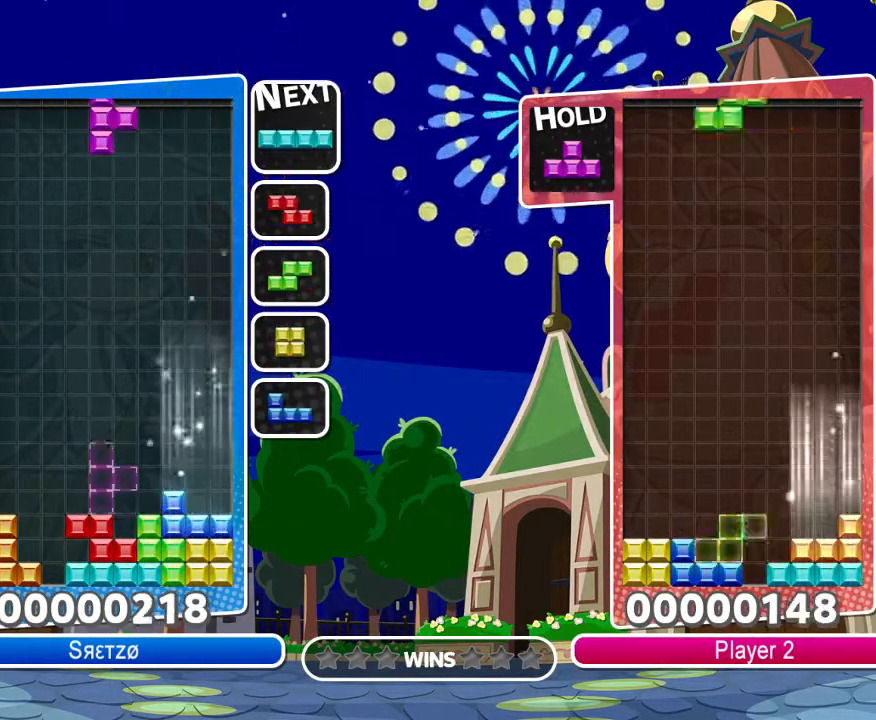
{"dt_ms": 500, "buttons": ["DPAD_DOWN"], "left_stick": "center", "right_stick": "center", "events": [[117, "DPAD_DOWN", "down"], [133, "CIRCLE", "up"], [133, "DPAD_LEFT", "up"]]}
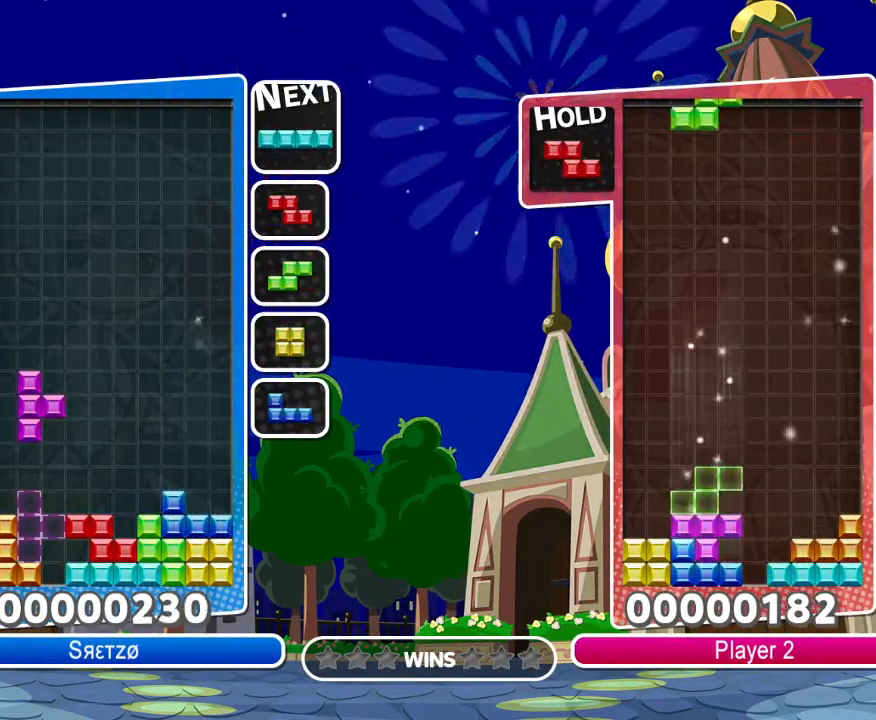
{"dt_ms": 500, "buttons": [], "left_stick": "center", "right_stick": "center", "events": [[233, "CIRCLE", "down"], [283, "DPAD_DOWN", "up"], [283, "DPAD_RIGHT", "down"], [300, "DPAD_RIGHT", "up"], [300, "DPAD_UP", "down"], [400, "CIRCLE", "up"], [500, "DPAD_UP", "up"]]}
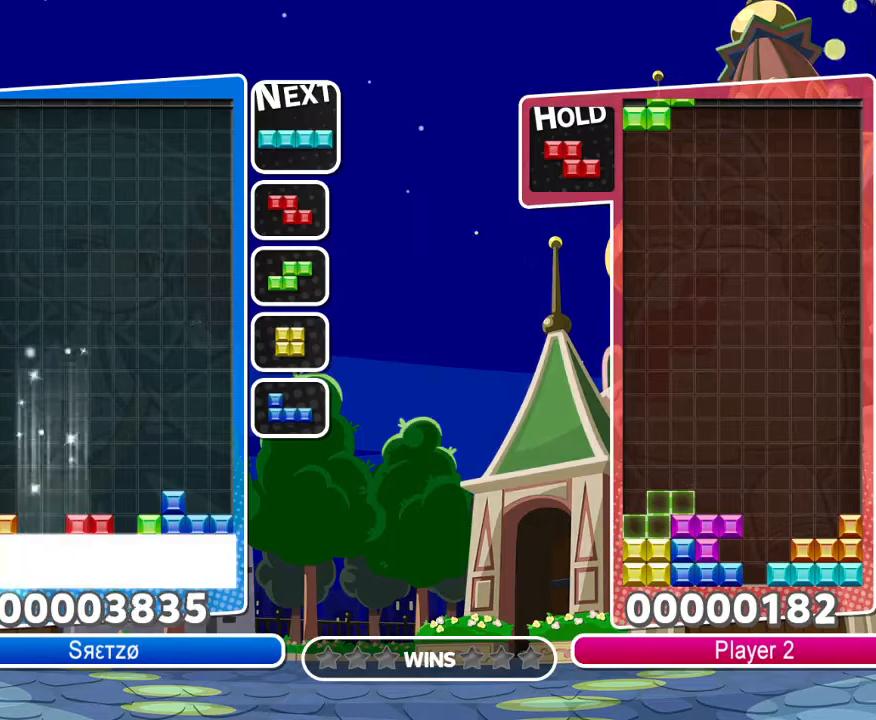
{"dt_ms": 500, "buttons": ["DPAD_RIGHT"], "left_stick": "center", "right_stick": "center", "events": [[200, "DPAD_RIGHT", "down"]]}
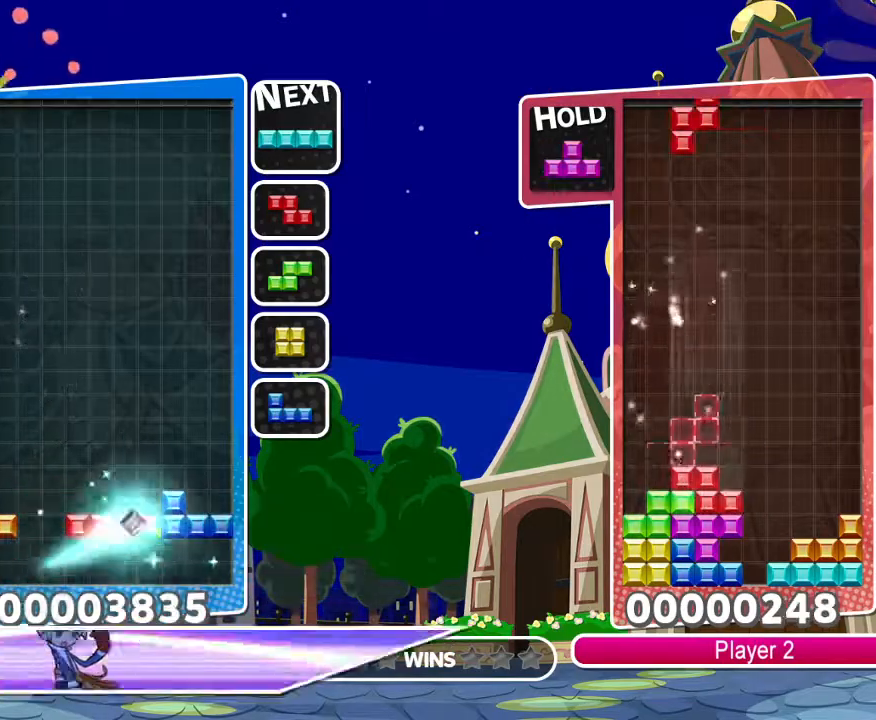
{"dt_ms": 500, "buttons": ["DPAD_LEFT"], "left_stick": "center", "right_stick": "center", "events": [[150, "CROSS", "down"], [350, "DPAD_UP", "down"], [367, "CROSS", "up"], [367, "DPAD_RIGHT", "up"], [483, "DPAD_LEFT", "down"], [500, "DPAD_UP", "up"]]}
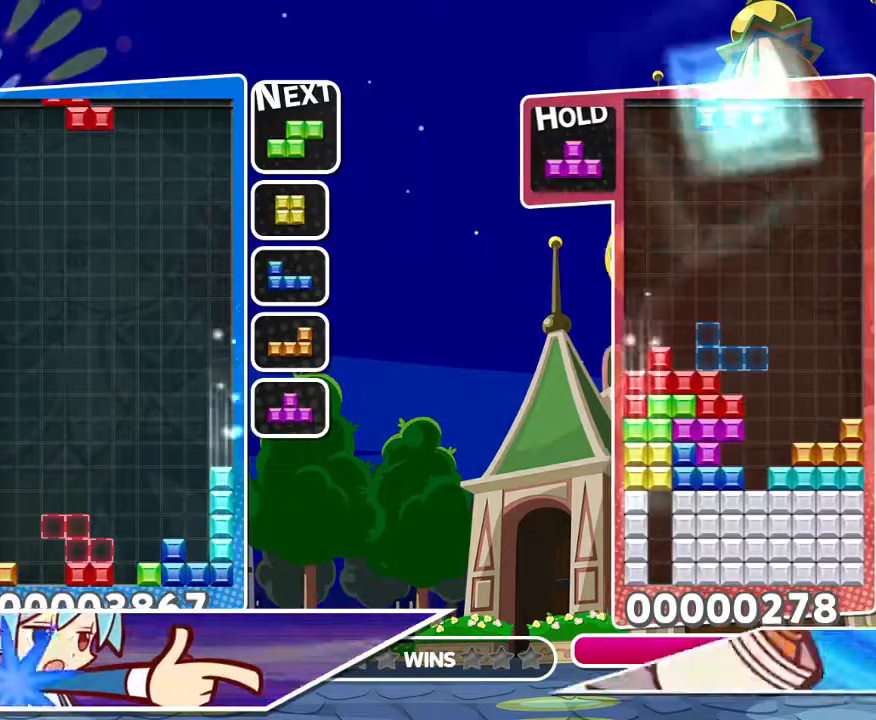
{"dt_ms": 500, "buttons": ["CROSS"], "left_stick": "center", "right_stick": "center", "events": [[200, "CIRCLE", "down"], [217, "DPAD_LEFT", "up"], [300, "CIRCLE", "up"], [483, "CROSS", "down"]]}
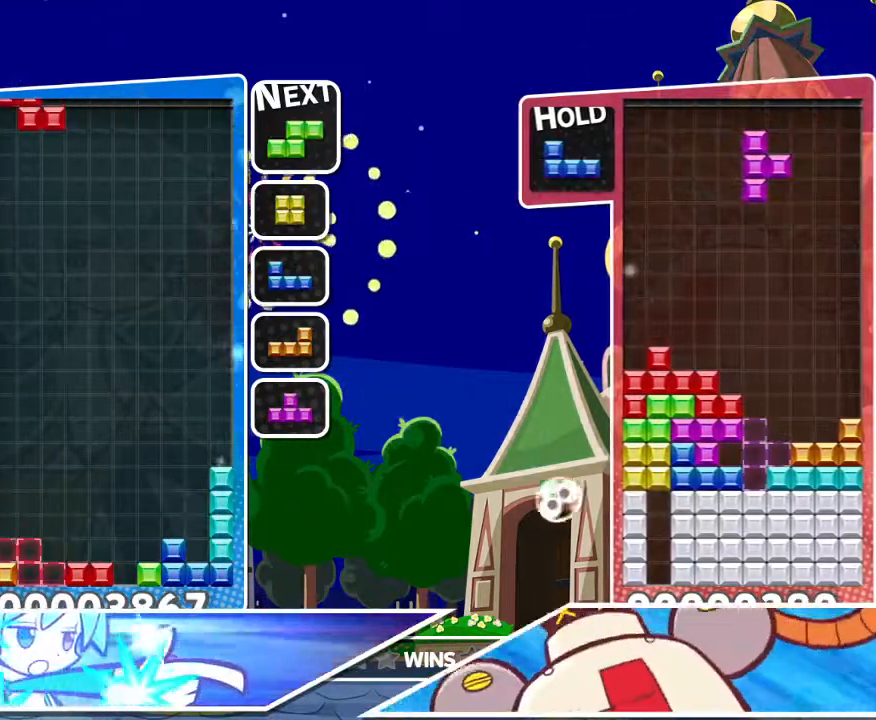
{"dt_ms": 1000, "buttons": ["DPAD_LEFT"], "left_stick": "center", "right_stick": "center", "events": [[67, "DPAD_LEFT", "down"], [117, "CROSS", "up"], [167, "DPAD_LEFT", "up"], [233, "DPAD_UP", "down"], [333, "DPAD_RIGHT", "down"], [333, "DPAD_UP", "up"], [450, "DPAD_RIGHT", "up"], [567, "DPAD_LEFT", "down"], [650, "DPAD_LEFT", "up"], [750, "DPAD_LEFT", "down"], [817, "DPAD_UP", "down"], [850, "DPAD_LEFT", "up"], [867, "DPAD_LEFT", "down"], [917, "DPAD_UP", "up"]]}
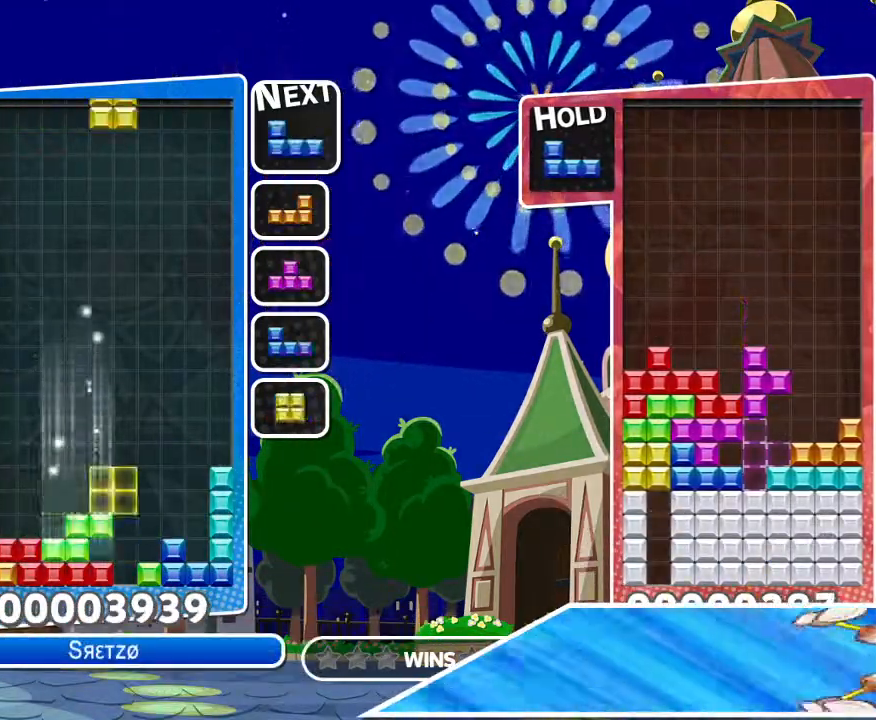
{"dt_ms": 1000, "buttons": ["DPAD_LEFT"], "left_stick": "center", "right_stick": "center"}
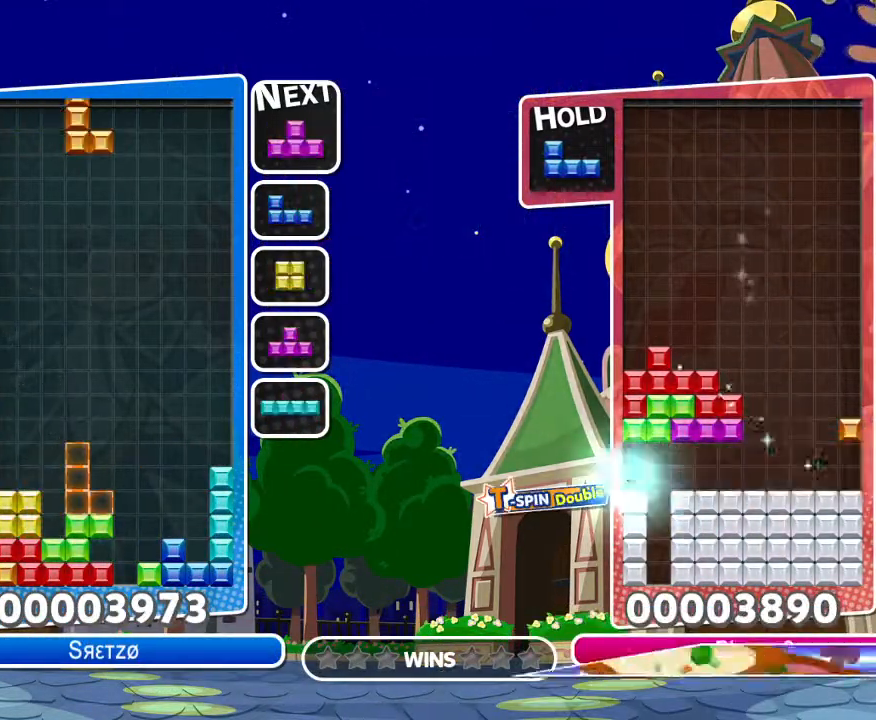
{"dt_ms": 500, "buttons": ["DPAD_UP"], "left_stick": "center", "right_stick": "center", "events": [[50, "CIRCLE", "down"], [50, "DPAD_LEFT", "up"], [150, "CIRCLE", "up"], [333, "DPAD_RIGHT", "down"], [333, "left_stick", "right"], [383, "DPAD_UP", "down"], [400, "DPAD_RIGHT", "up"], [500, "left_stick", "center"]]}
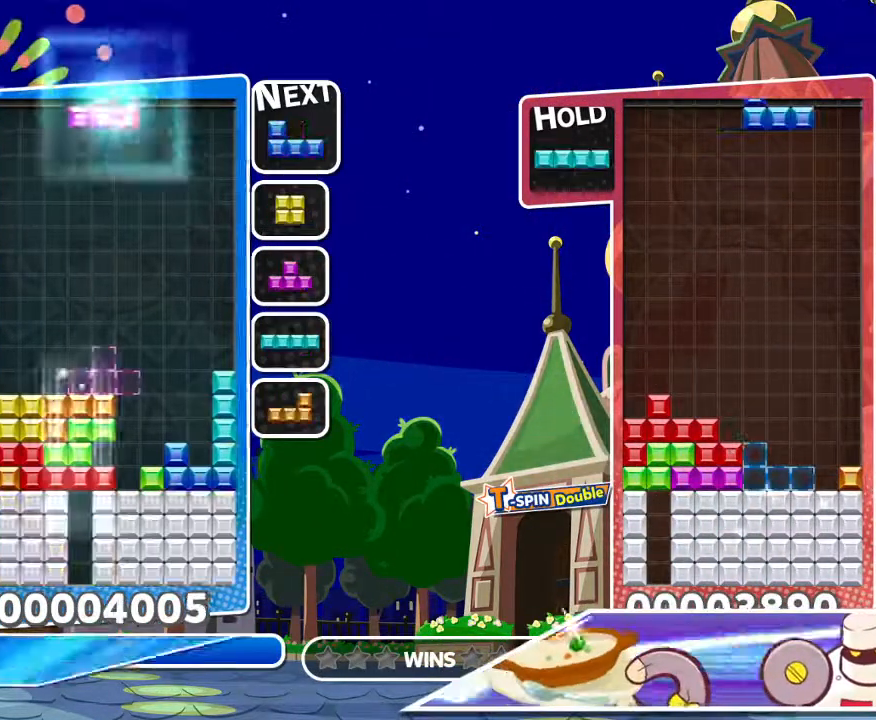
{"dt_ms": 500, "buttons": ["DPAD_LEFT"], "left_stick": "center", "right_stick": "center", "events": [[17, "DPAD_UP", "up"], [250, "DPAD_LEFT", "down"], [267, "R1", "down"], [383, "CIRCLE", "down"], [433, "R1", "up"], [450, "CIRCLE", "up"]]}